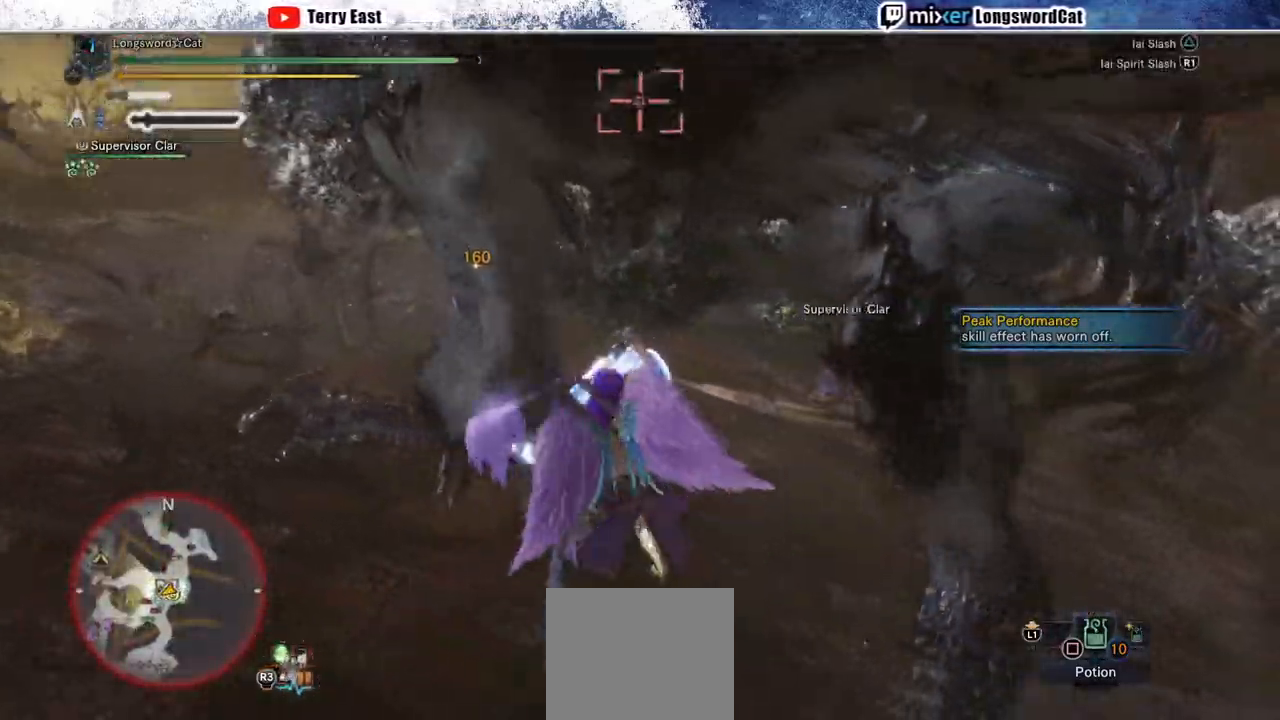
Gameplay with a controller (PlayStation layout); each line is a JSON object with the inputs held at the frame after it (dt_ms = milliseconds from this image to that frame). "events" lists button and stick changes between this image and that frame as [ms after this image, input, new state], when the widget could be followed in between. Not read: L1.
{"dt_ms": 1000, "buttons": ["TRIANGLE"], "left_stick": "up-right", "right_stick": "center"}
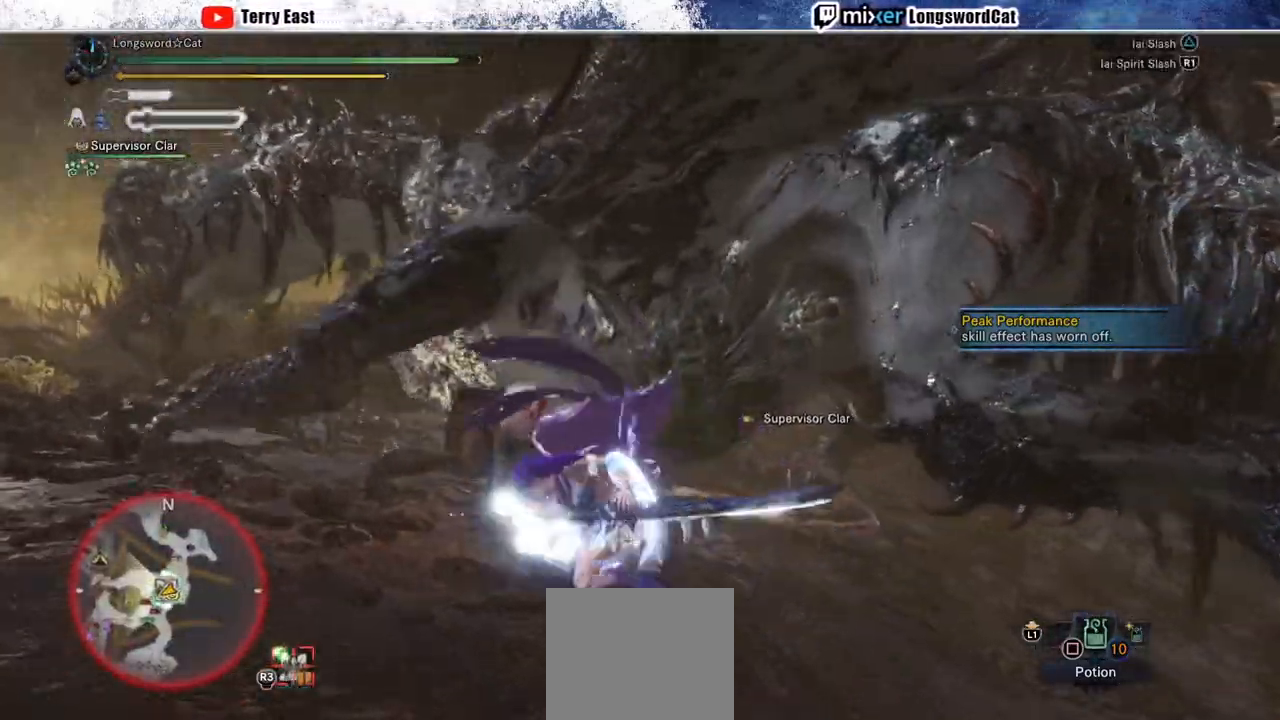
{"dt_ms": 500, "buttons": ["CIRCLE"], "left_stick": "center", "right_stick": "center", "events": [[50, "TRIANGLE", "up"], [150, "CIRCLE", "down"], [167, "TRIANGLE", "down"], [267, "left_stick", "center"], [333, "CROSS", "down"], [333, "TRIANGLE", "up"], [383, "CROSS", "up"], [400, "TRIANGLE", "down"], [500, "TRIANGLE", "up"]]}
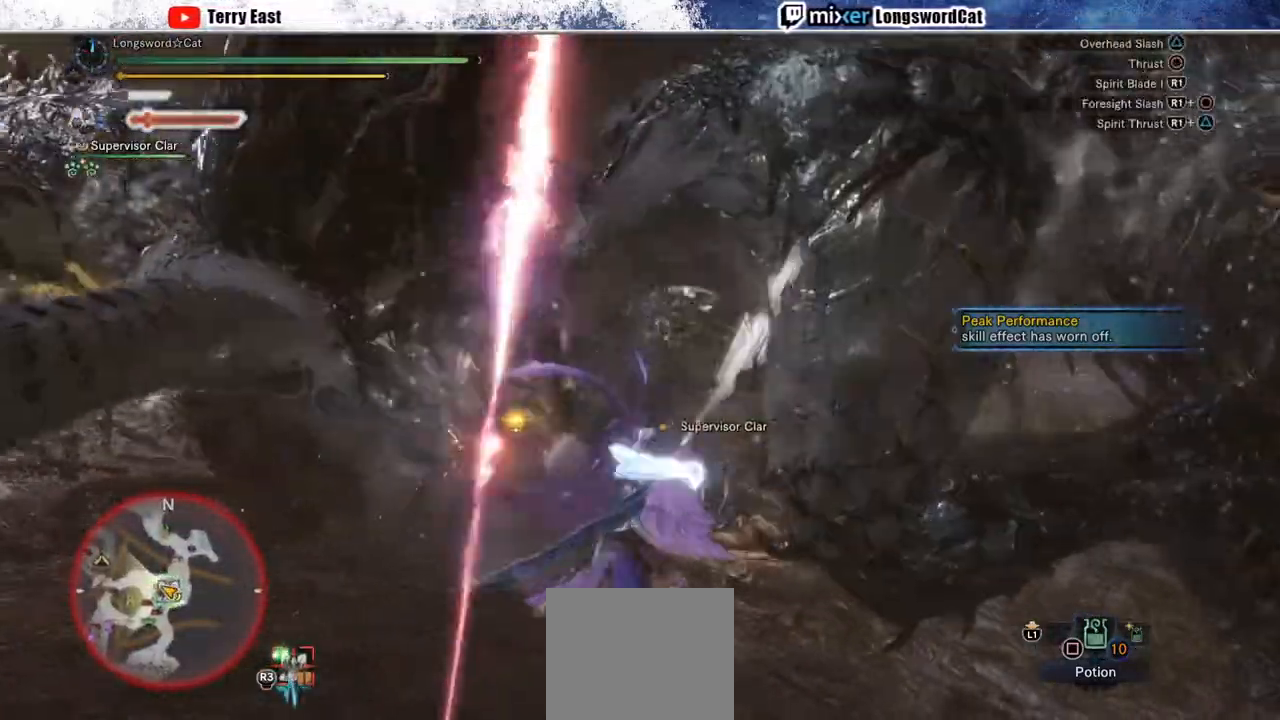
{"dt_ms": 500, "buttons": ["CIRCLE", "TRIANGLE"], "left_stick": "center", "right_stick": "center", "events": [[33, "CROSS", "down"], [83, "CROSS", "up"], [83, "TRIANGLE", "down"], [183, "TRIANGLE", "up"], [217, "CIRCLE", "up"], [267, "TRIANGLE", "down"], [283, "CIRCLE", "down"], [383, "CIRCLE", "up"], [383, "CROSS", "down"], [400, "TRIANGLE", "up"], [450, "CIRCLE", "down"], [450, "CROSS", "up"], [467, "TRIANGLE", "down"]]}
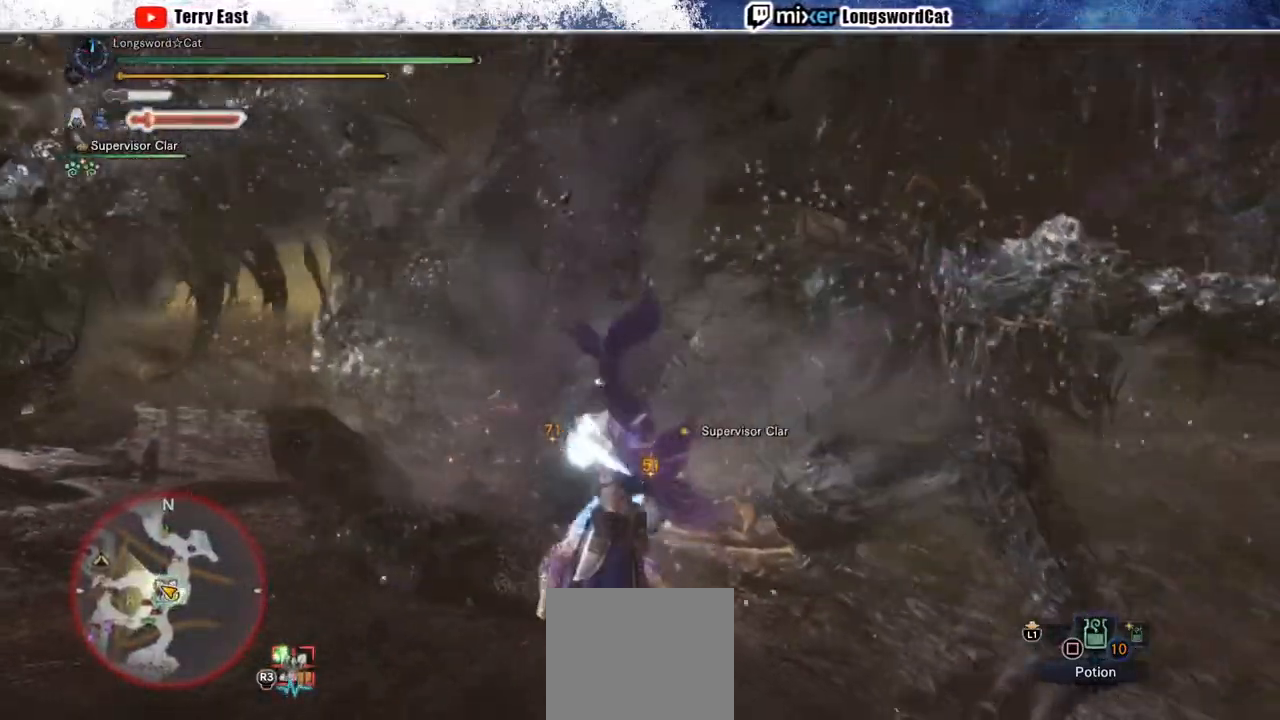
{"dt_ms": 500, "buttons": [], "left_stick": "center", "right_stick": "center", "events": [[233, "TRIANGLE", "up"], [267, "CIRCLE", "up"]]}
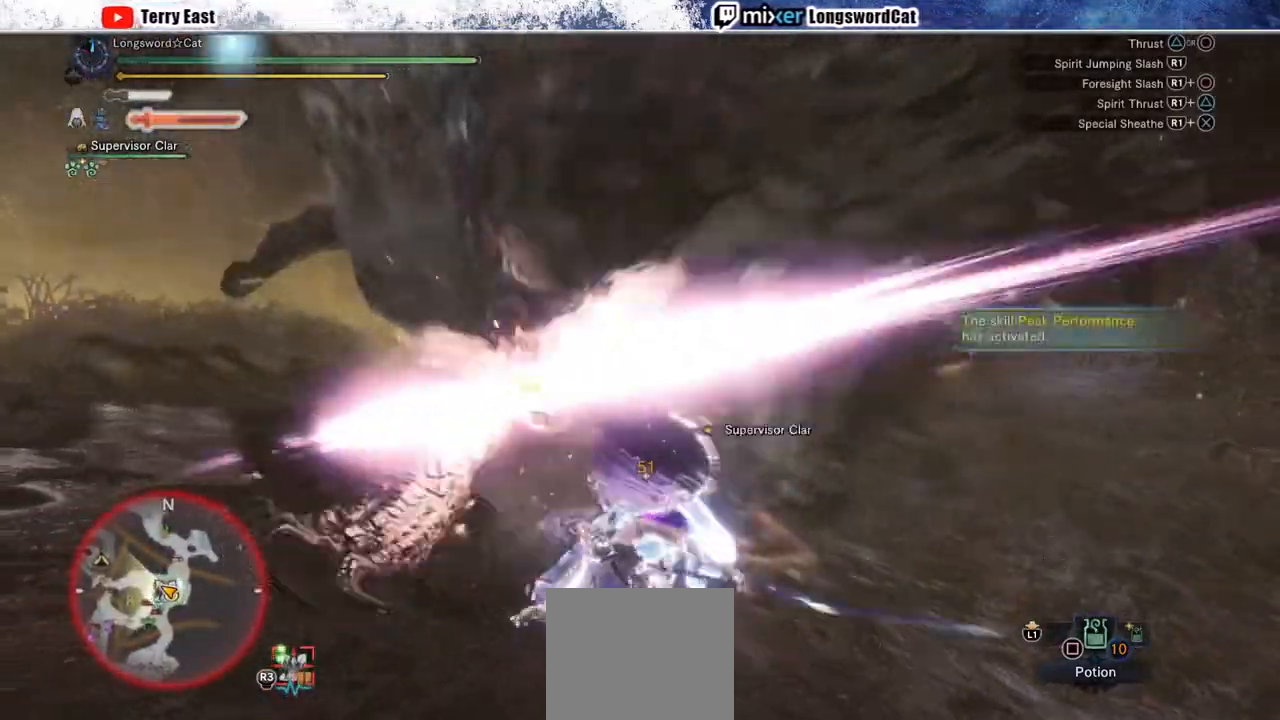
{"dt_ms": 500, "buttons": ["CIRCLE", "R1"], "left_stick": "center", "right_stick": "center", "events": [[283, "R1", "down"], [333, "CIRCLE", "down"], [383, "R1", "up"], [433, "CIRCLE", "up"], [467, "CIRCLE", "down"], [467, "R1", "down"]]}
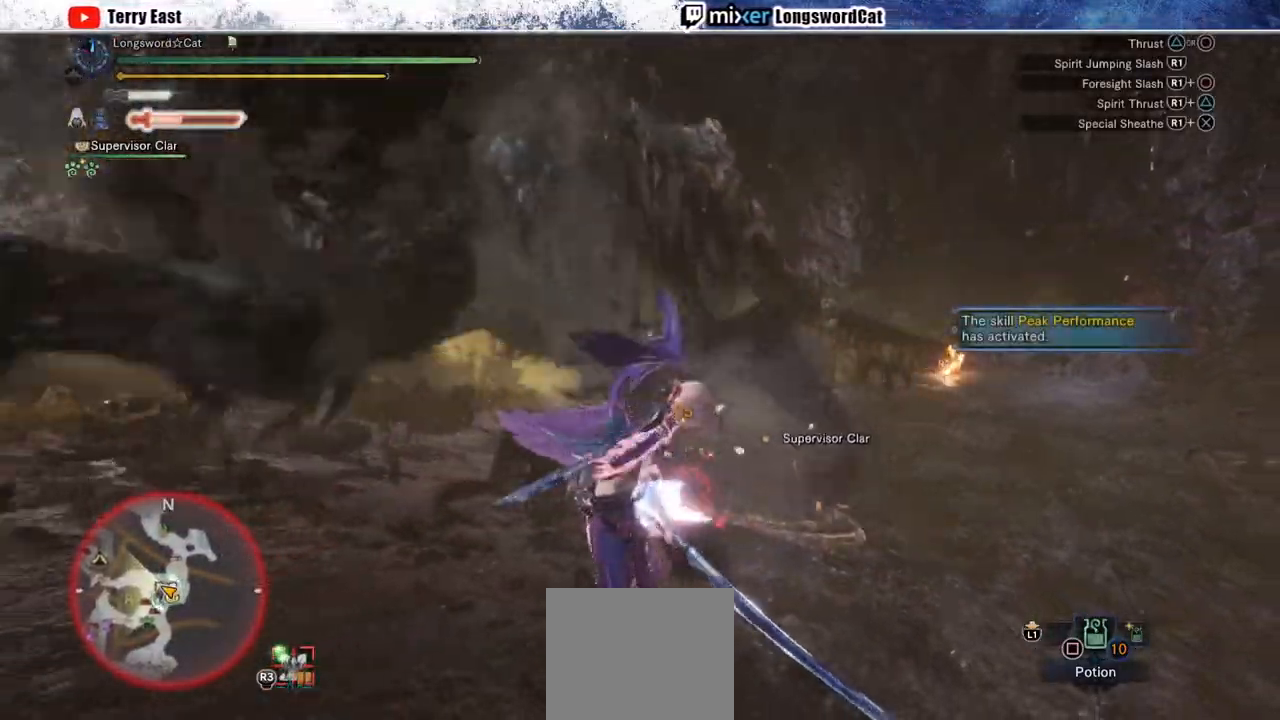
{"dt_ms": 500, "buttons": ["CIRCLE", "R1"], "left_stick": "left", "right_stick": "center", "events": [[50, "R1", "up"], [117, "R1", "down"], [133, "left_stick", "left"]]}
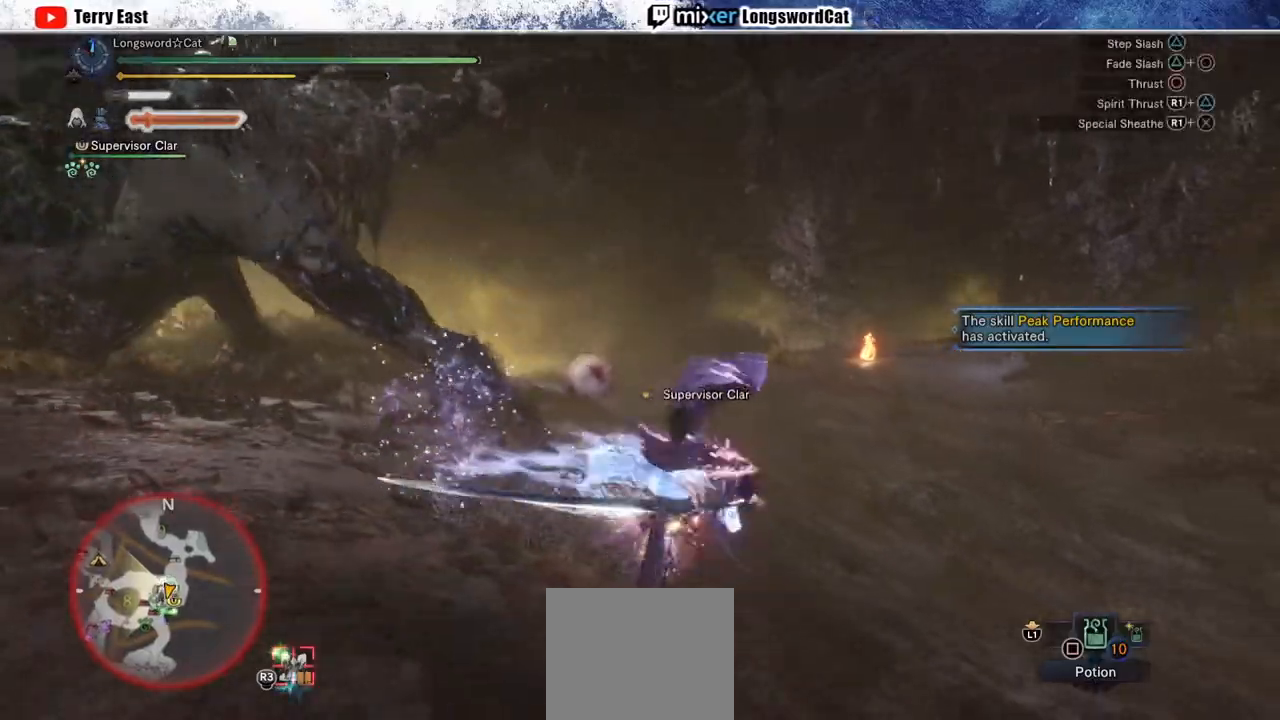
{"dt_ms": 500, "buttons": [], "left_stick": "center", "right_stick": "center", "events": [[33, "CIRCLE", "up"], [33, "R1", "up"], [183, "left_stick", "center"], [383, "DPAD_LEFT", "down"], [433, "DPAD_LEFT", "up"]]}
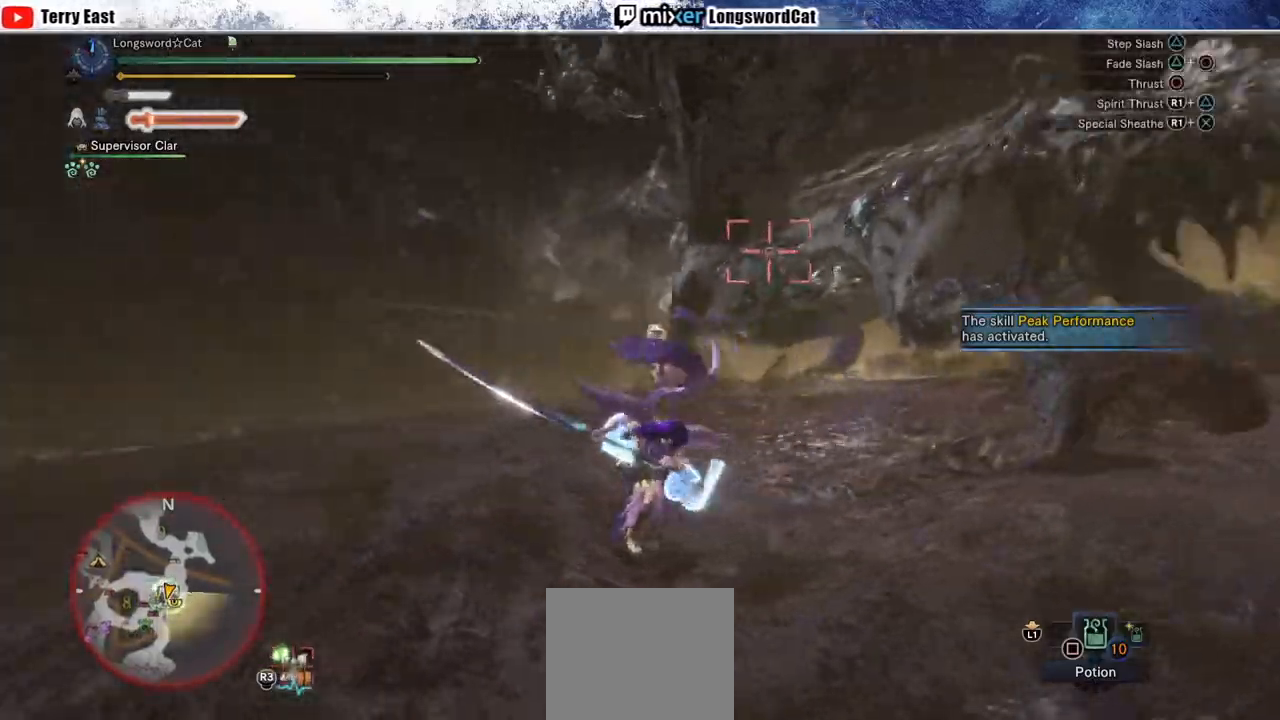
{"dt_ms": 500, "buttons": [], "left_stick": "up-right", "right_stick": "center", "events": [[67, "R1", "down"], [167, "R1", "up"], [217, "DPAD_RIGHT", "down"], [250, "R1", "down"], [300, "DPAD_RIGHT", "up"], [333, "R1", "up"], [400, "R1", "down"], [500, "R1", "up"], [500, "left_stick", "up-right"]]}
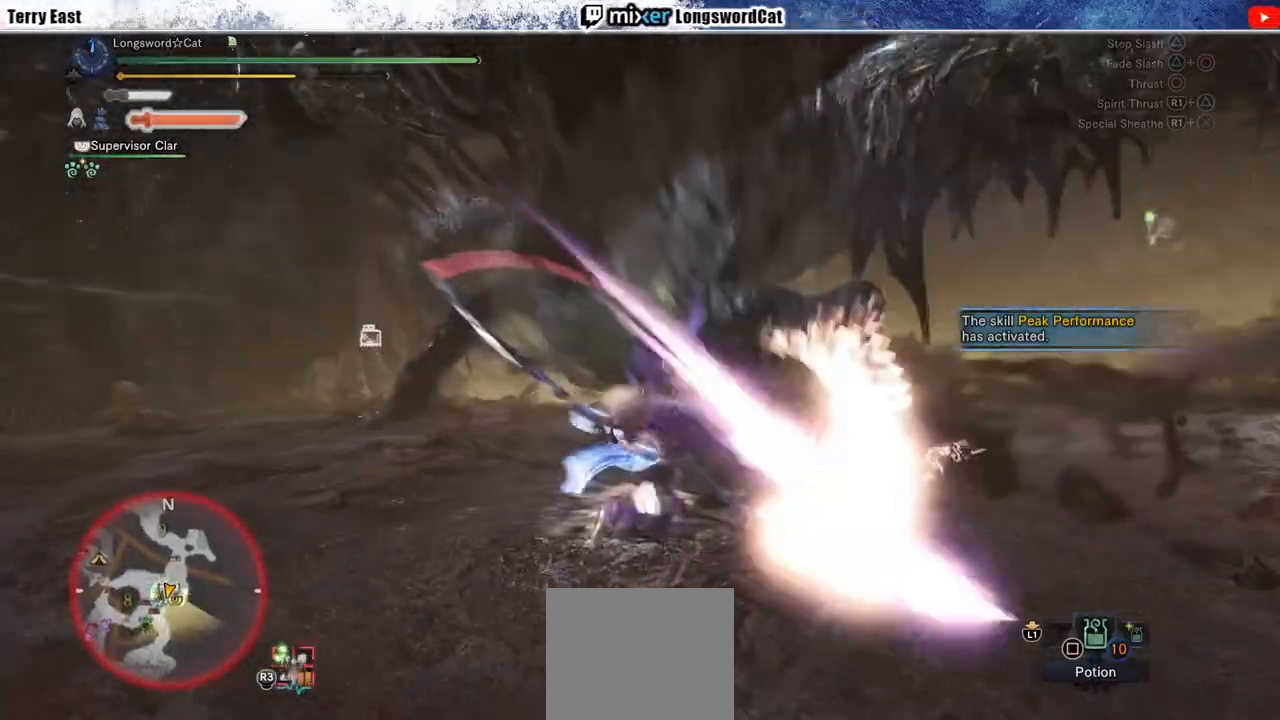
{"dt_ms": 500, "buttons": [], "left_stick": "up-right", "right_stick": "center", "events": [[67, "R1", "down"], [150, "R1", "up"], [233, "R1", "down"], [317, "R1", "up"], [367, "R1", "down"], [483, "R1", "up"]]}
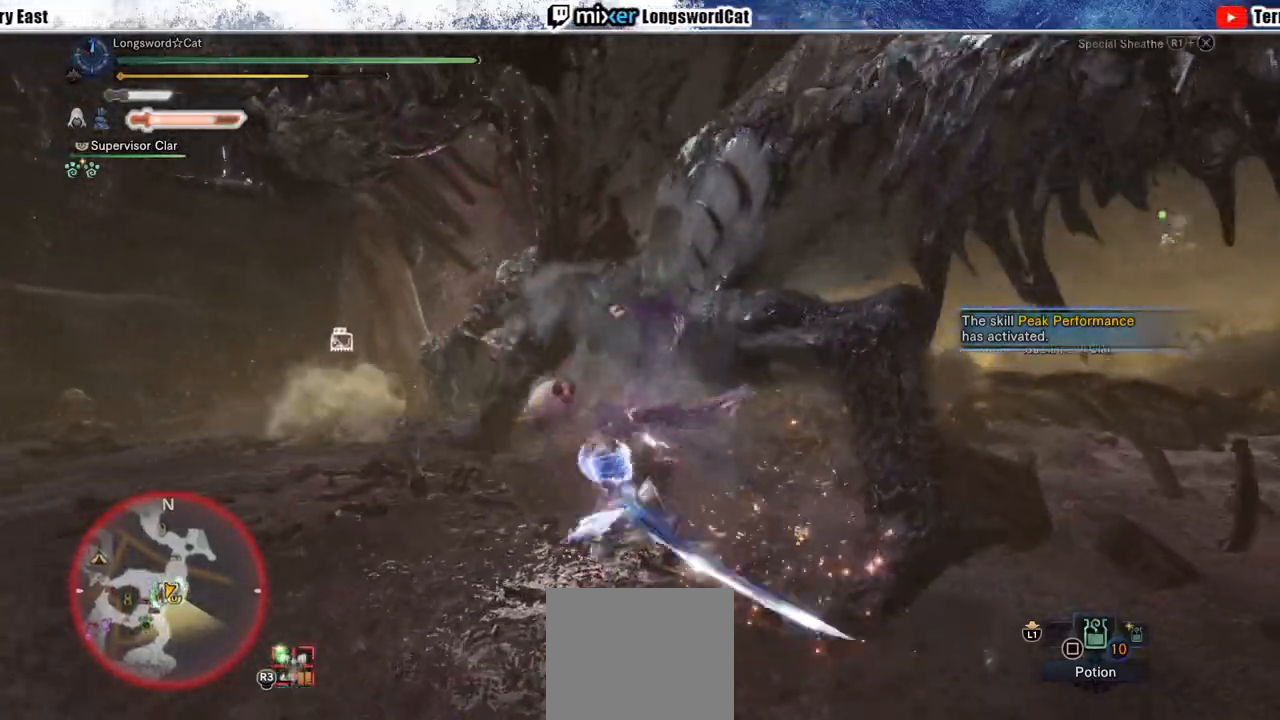
{"dt_ms": 500, "buttons": ["CROSS", "R1"], "left_stick": "up", "right_stick": "center", "events": [[50, "left_stick", "center"], [133, "left_stick", "up"], [167, "R1", "down"], [200, "CROSS", "down"]]}
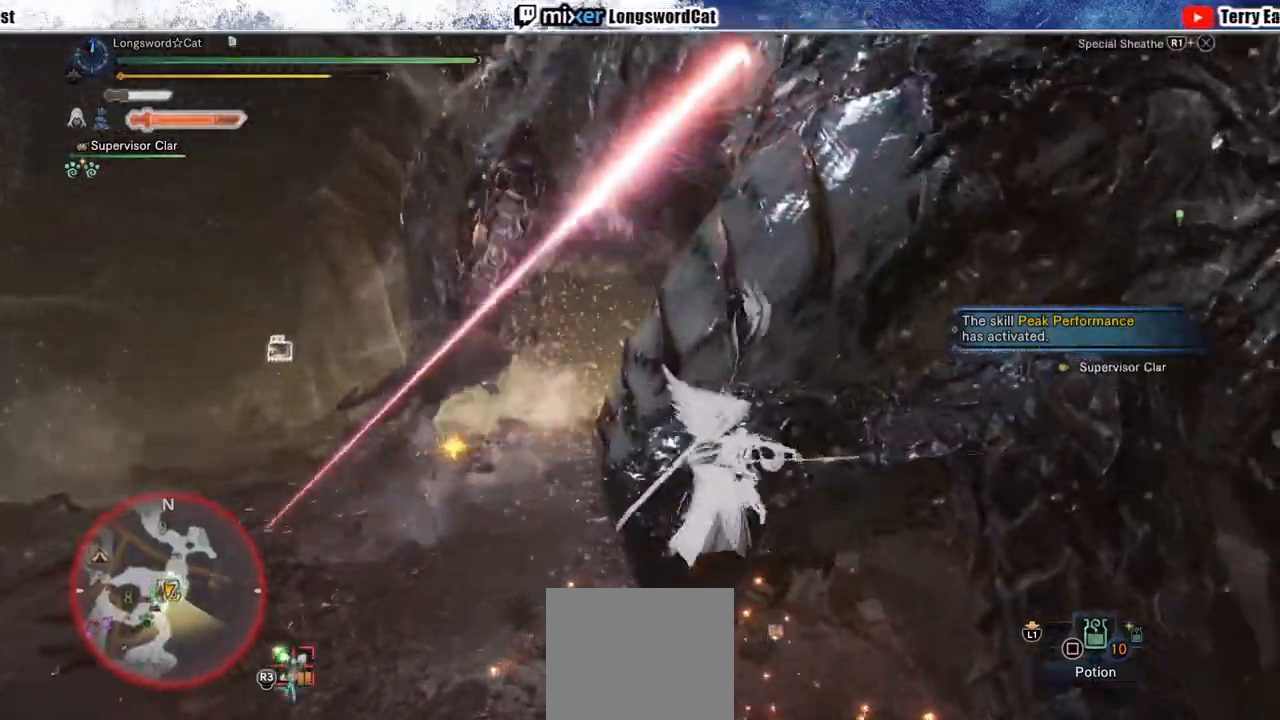
{"dt_ms": 500, "buttons": ["CROSS"], "left_stick": "up", "right_stick": "center", "events": [[117, "left_stick", "up-right"], [417, "left_stick", "up"], [500, "R1", "up"]]}
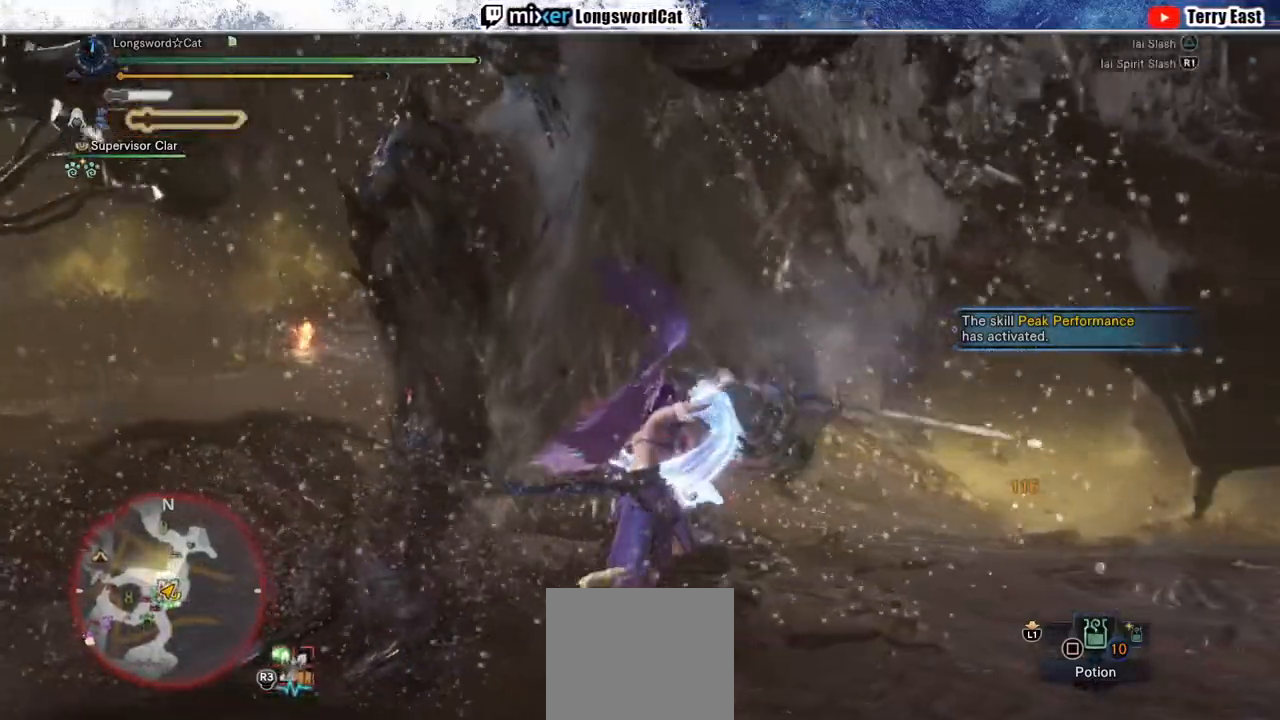
{"dt_ms": 500, "buttons": ["TRIANGLE"], "left_stick": "center", "right_stick": "center", "events": [[150, "left_stick", "center"], [250, "DPAD_LEFT", "down"], [317, "TRIANGLE", "down"], [383, "DPAD_LEFT", "up"], [383, "TRIANGLE", "up"], [467, "TRIANGLE", "down"], [500, "CROSS", "up"]]}
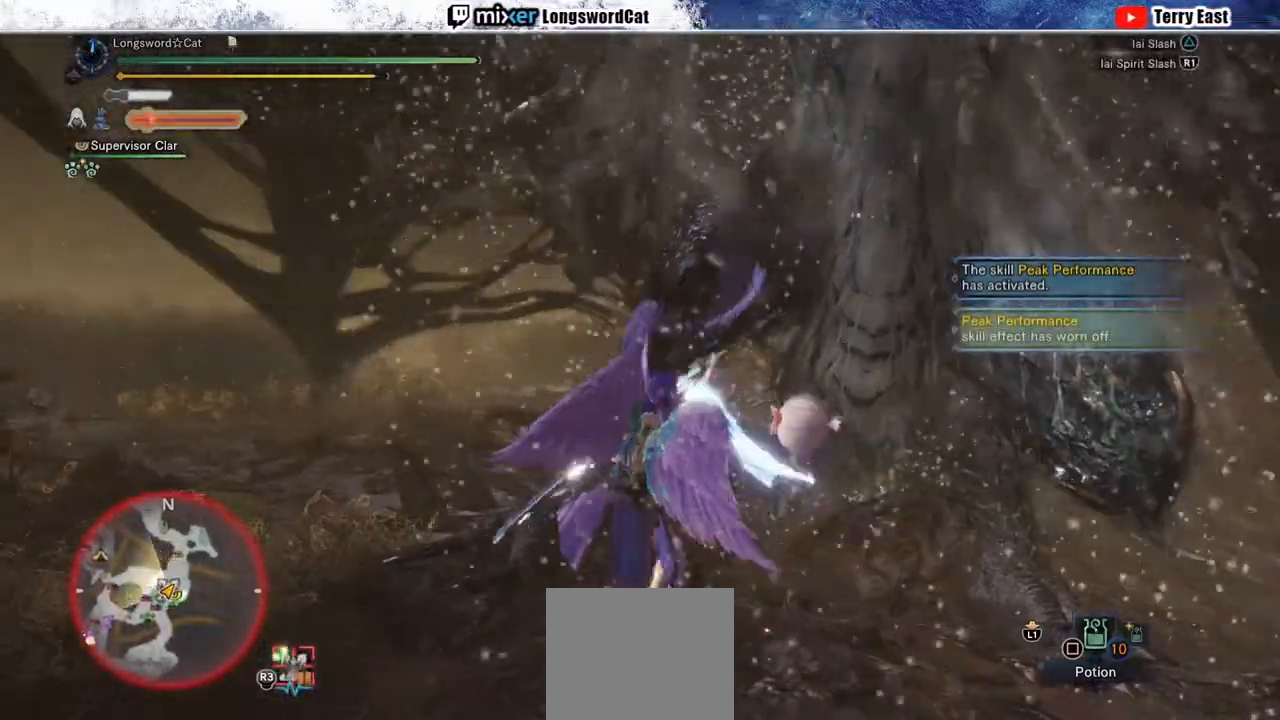
{"dt_ms": 500, "buttons": ["TRIANGLE"], "left_stick": "up-right", "right_stick": "center"}
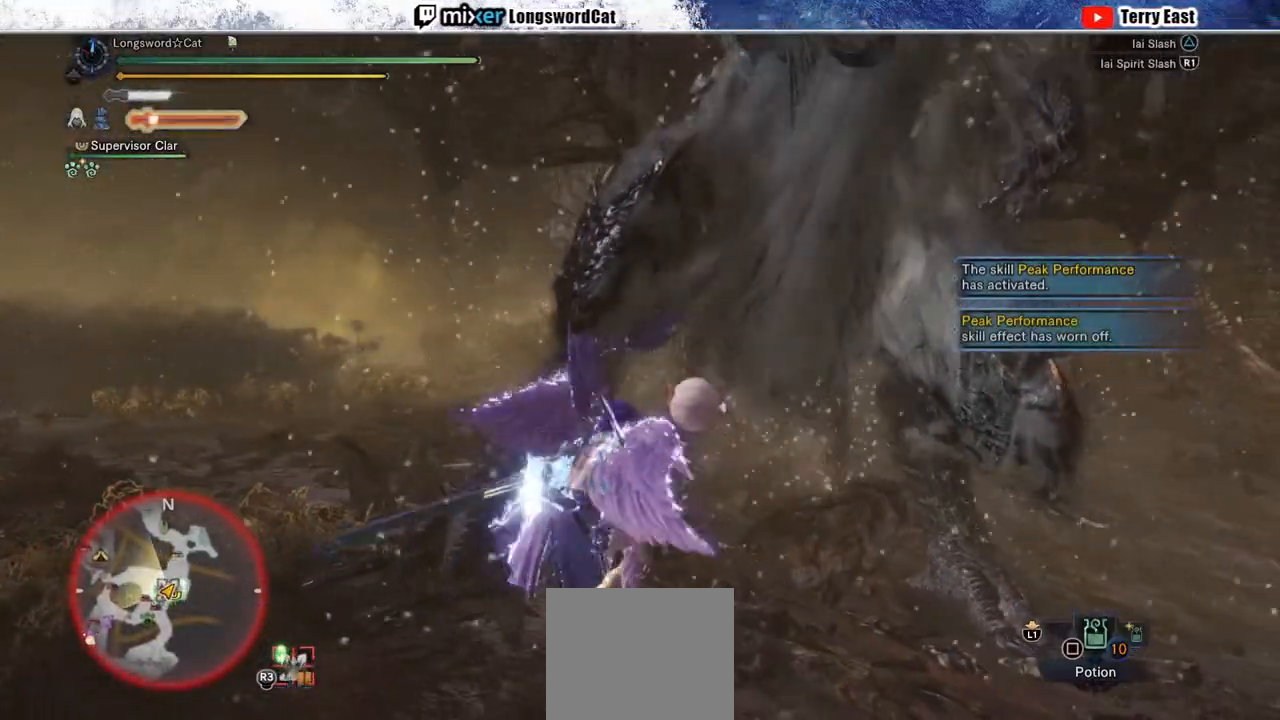
{"dt_ms": 500, "buttons": ["CROSS"], "left_stick": "center", "right_stick": "center", "events": [[100, "TRIANGLE", "up"], [150, "TRIANGLE", "down"], [250, "TRIANGLE", "up"], [433, "left_stick", "center"], [500, "CROSS", "down"]]}
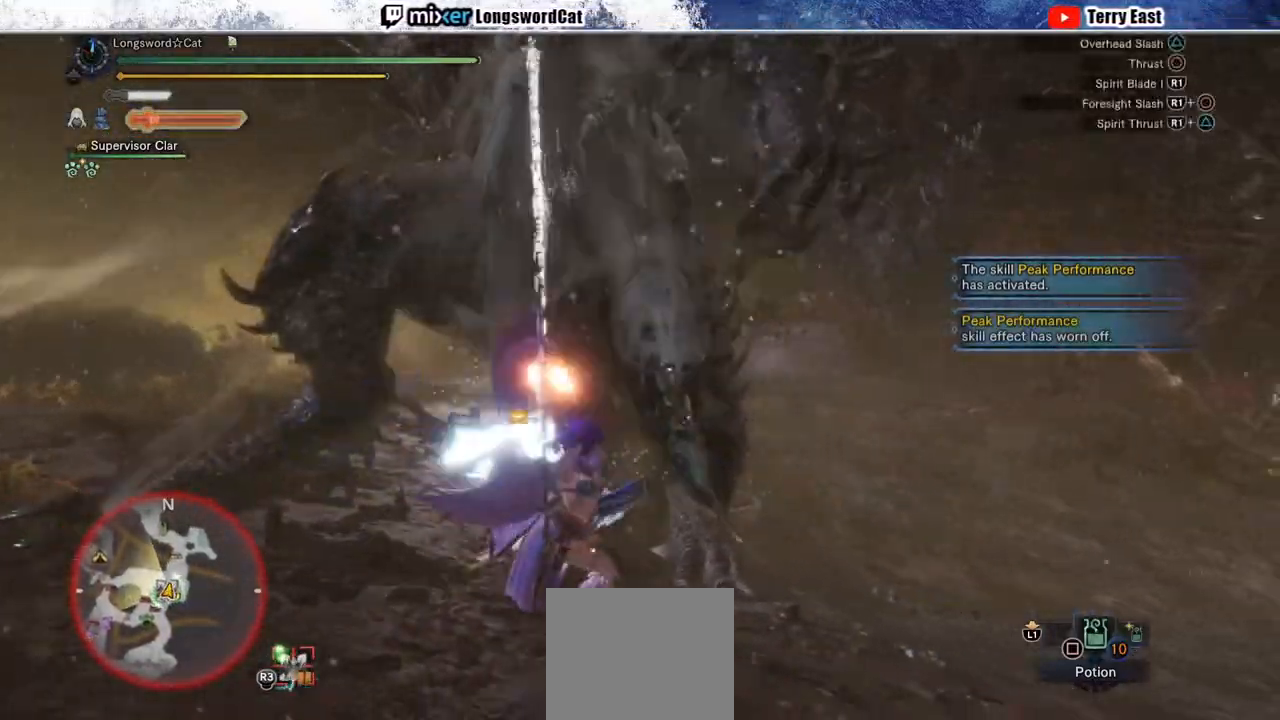
{"dt_ms": 500, "buttons": ["CROSS"], "left_stick": "right", "right_stick": "center", "events": [[83, "CROSS", "up"], [150, "CROSS", "down"], [367, "left_stick", "right"]]}
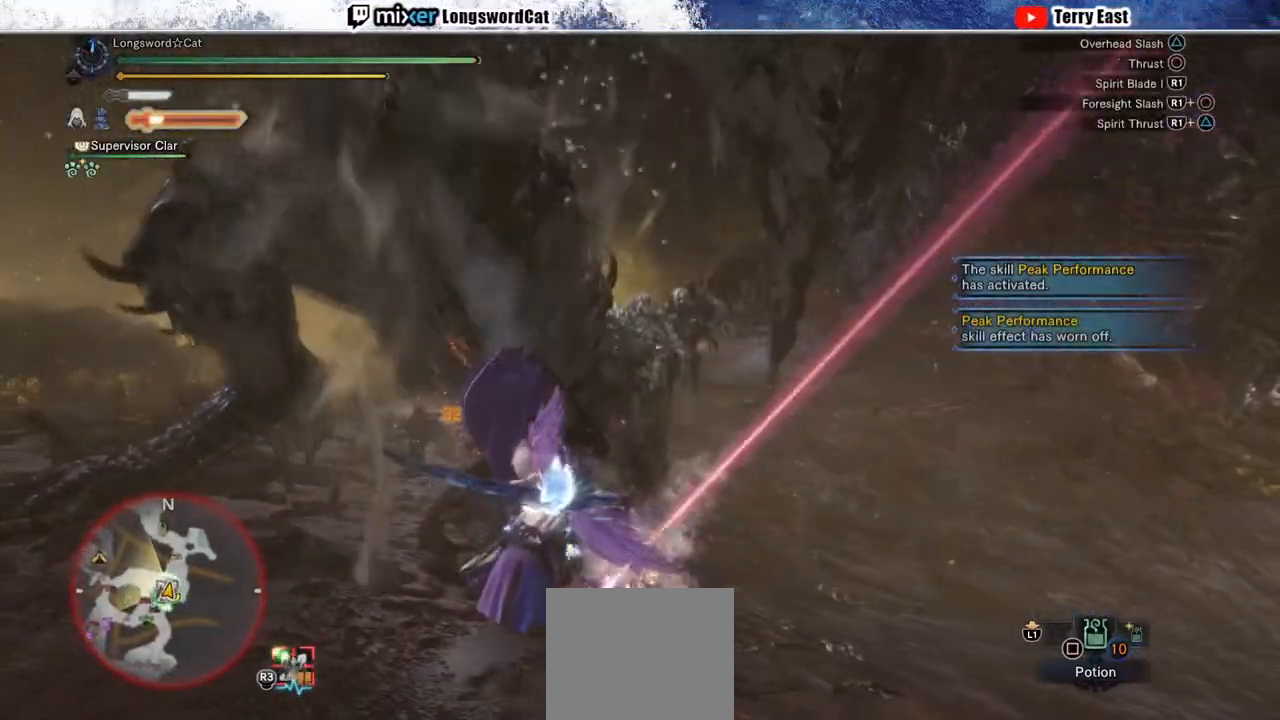
{"dt_ms": 500, "buttons": ["CROSS"], "left_stick": "right", "right_stick": "center", "events": [[300, "CROSS", "up"], [383, "CROSS", "down"]]}
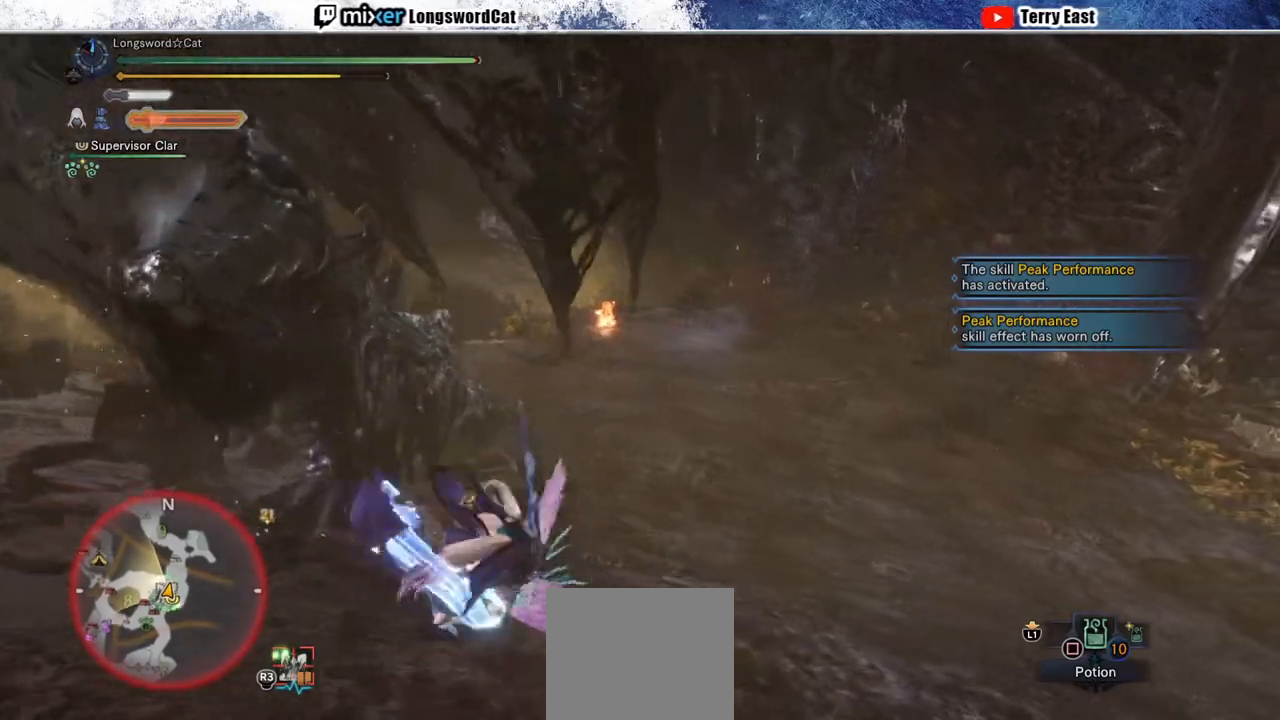
{"dt_ms": 500, "buttons": ["CROSS"], "left_stick": "right", "right_stick": "center", "events": [[100, "CROSS", "up"], [350, "CROSS", "down"], [417, "CROSS", "up"], [483, "CROSS", "down"]]}
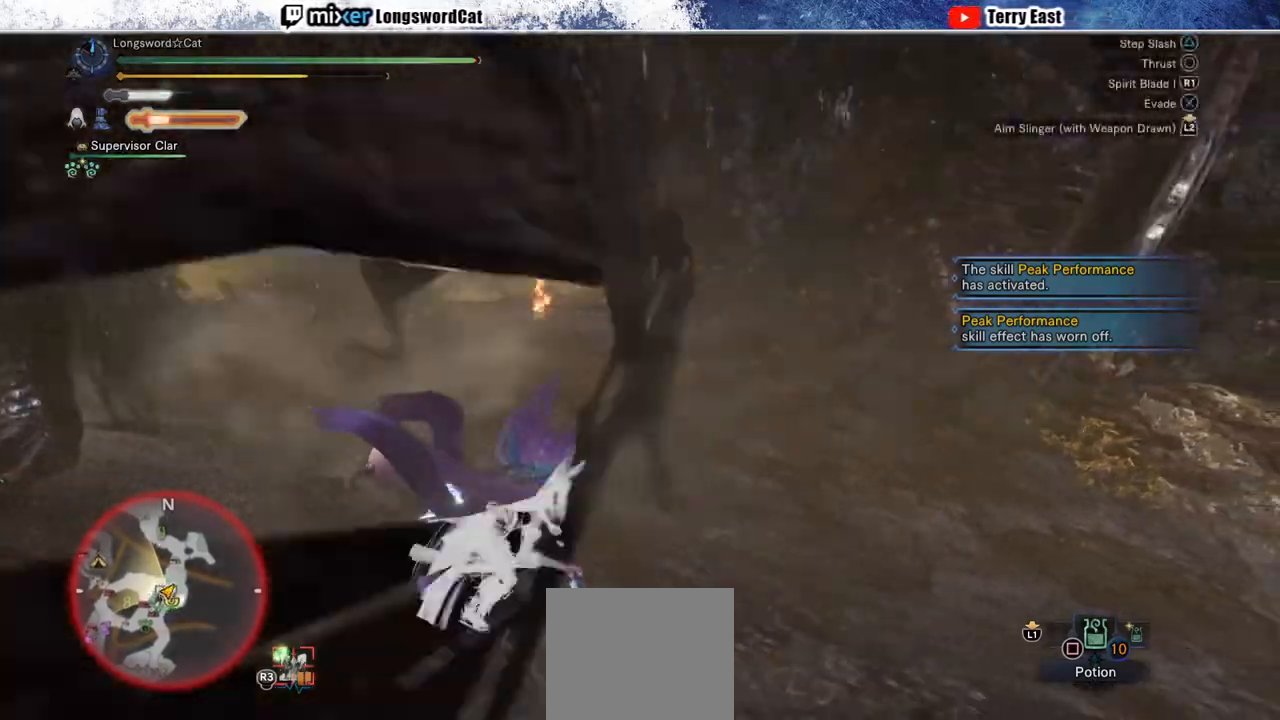
{"dt_ms": 500, "buttons": [], "left_stick": "right", "right_stick": "center", "events": [[100, "CROSS", "up"]]}
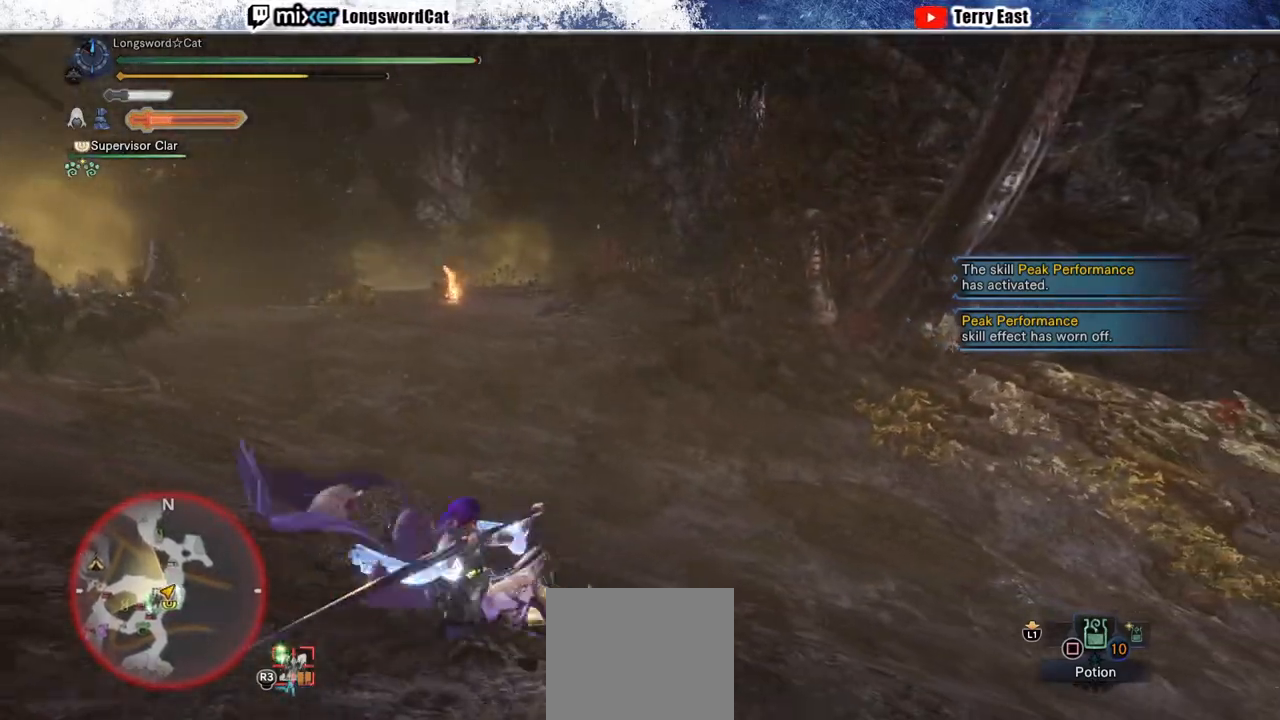
{"dt_ms": 500, "buttons": [], "left_stick": "right", "right_stick": "center", "events": [[133, "CROSS", "down"], [200, "CROSS", "up"], [283, "CROSS", "down"], [367, "CROSS", "up"]]}
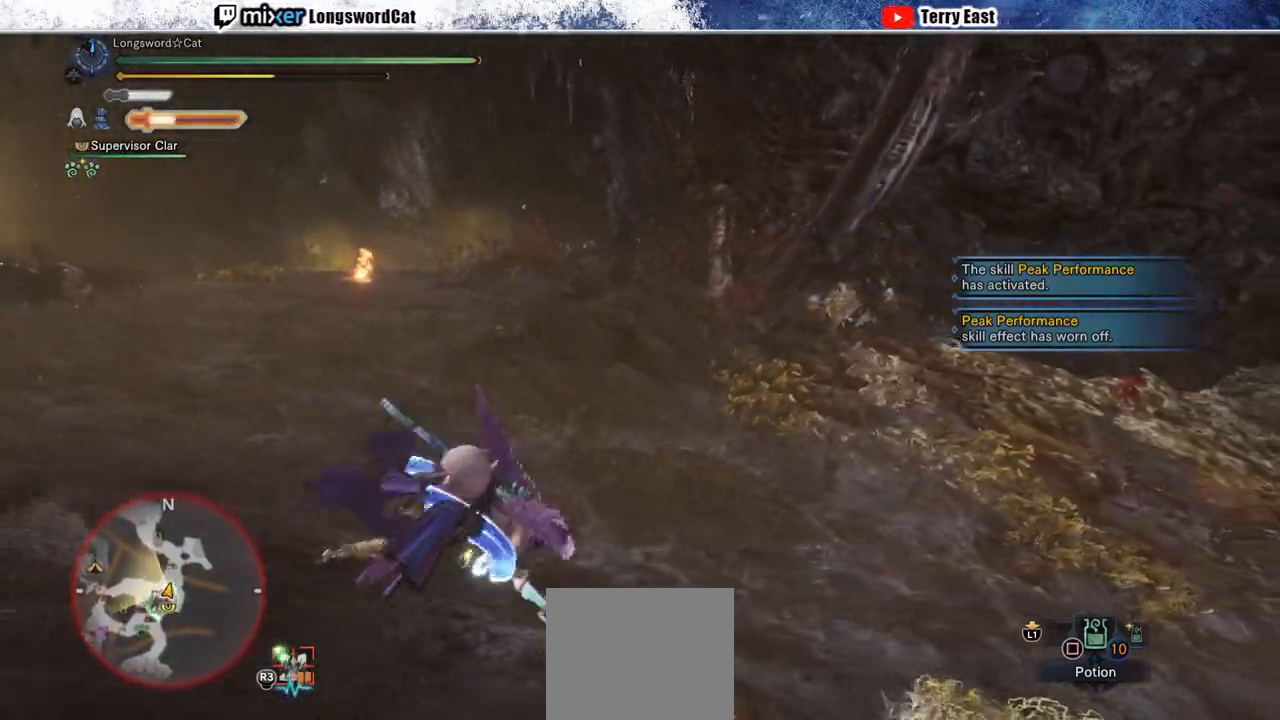
{"dt_ms": 500, "buttons": ["R2"], "left_stick": "up-right", "right_stick": "center", "events": [[100, "R2", "down"], [267, "right_stick", "right"], [467, "right_stick", "center"], [500, "left_stick", "up-right"]]}
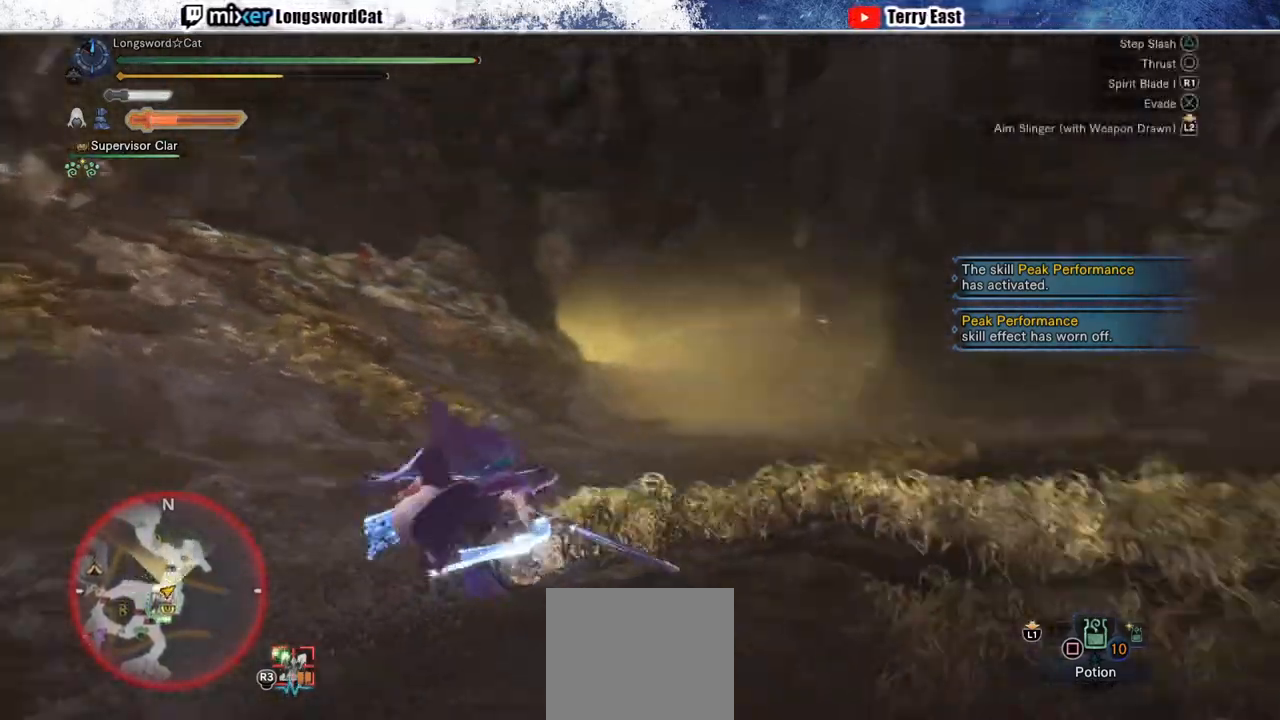
{"dt_ms": 500, "buttons": ["R2"], "left_stick": "up", "right_stick": "center", "events": [[167, "left_stick", "up"]]}
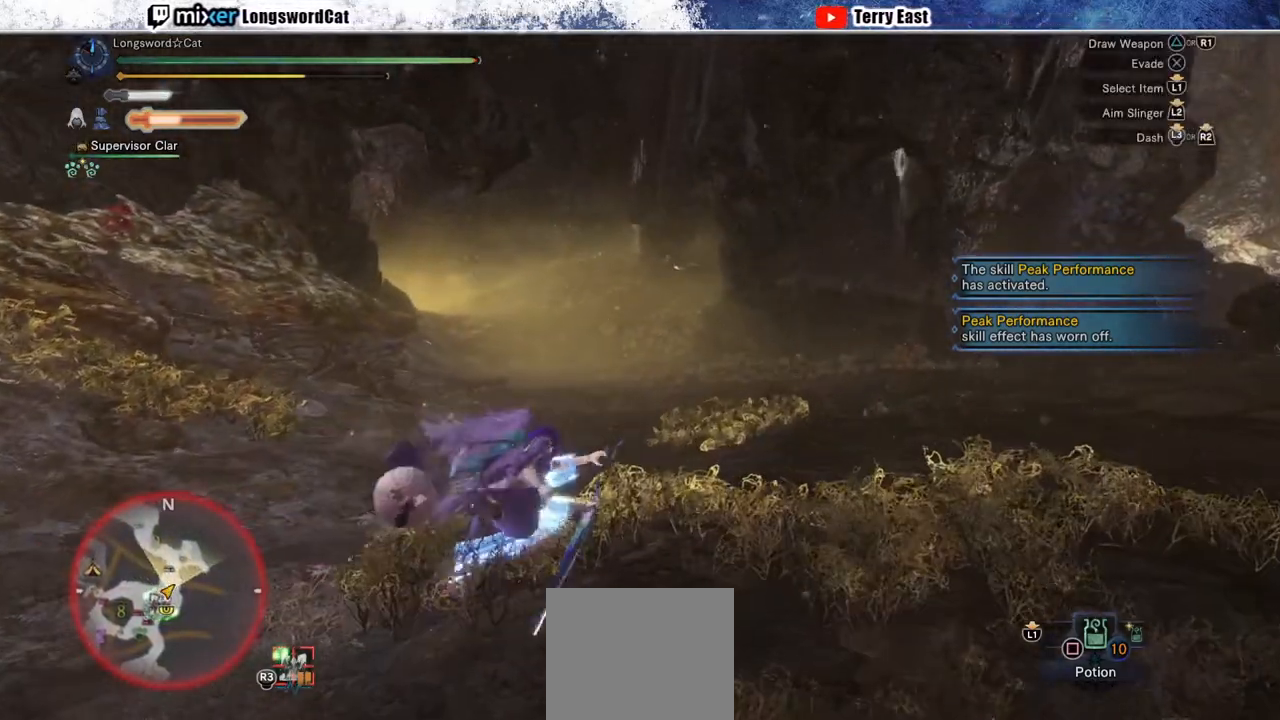
{"dt_ms": 500, "buttons": ["R2"], "left_stick": "up", "right_stick": "center", "events": []}
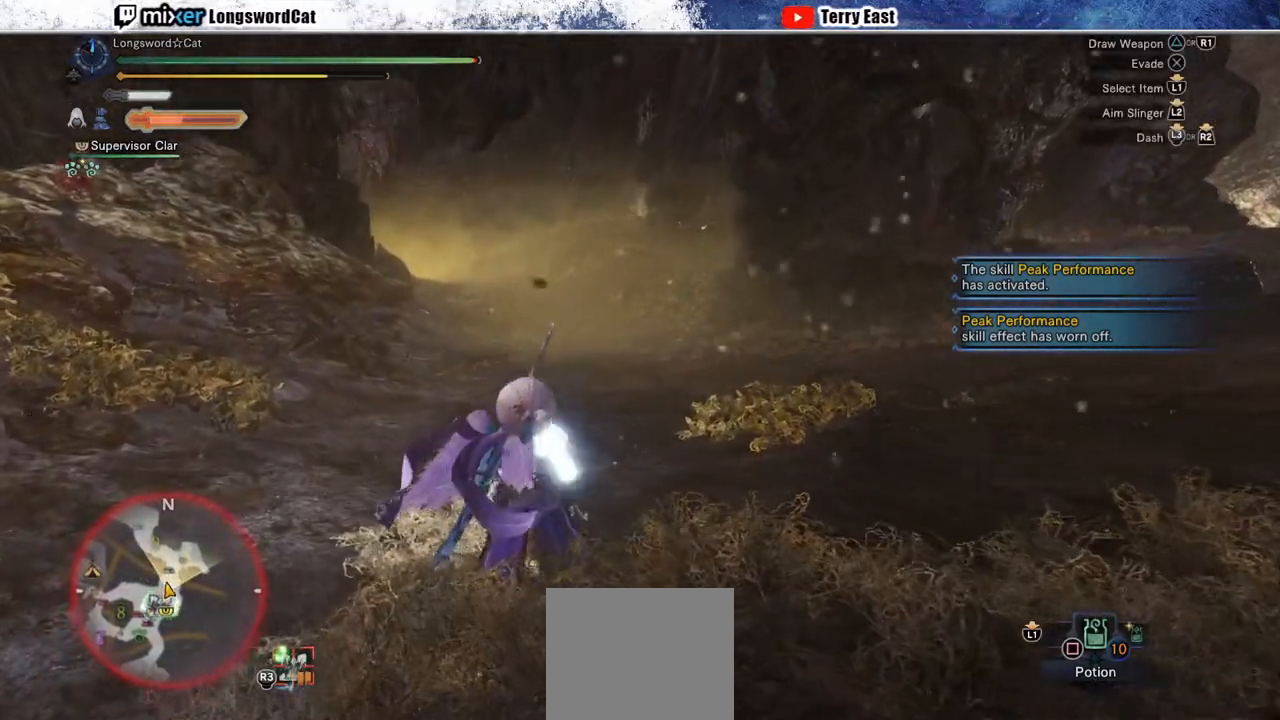
{"dt_ms": 500, "buttons": ["R2"], "left_stick": "up-right", "right_stick": "center", "events": [[117, "right_stick", "left"], [267, "right_stick", "center"], [500, "left_stick", "up-right"]]}
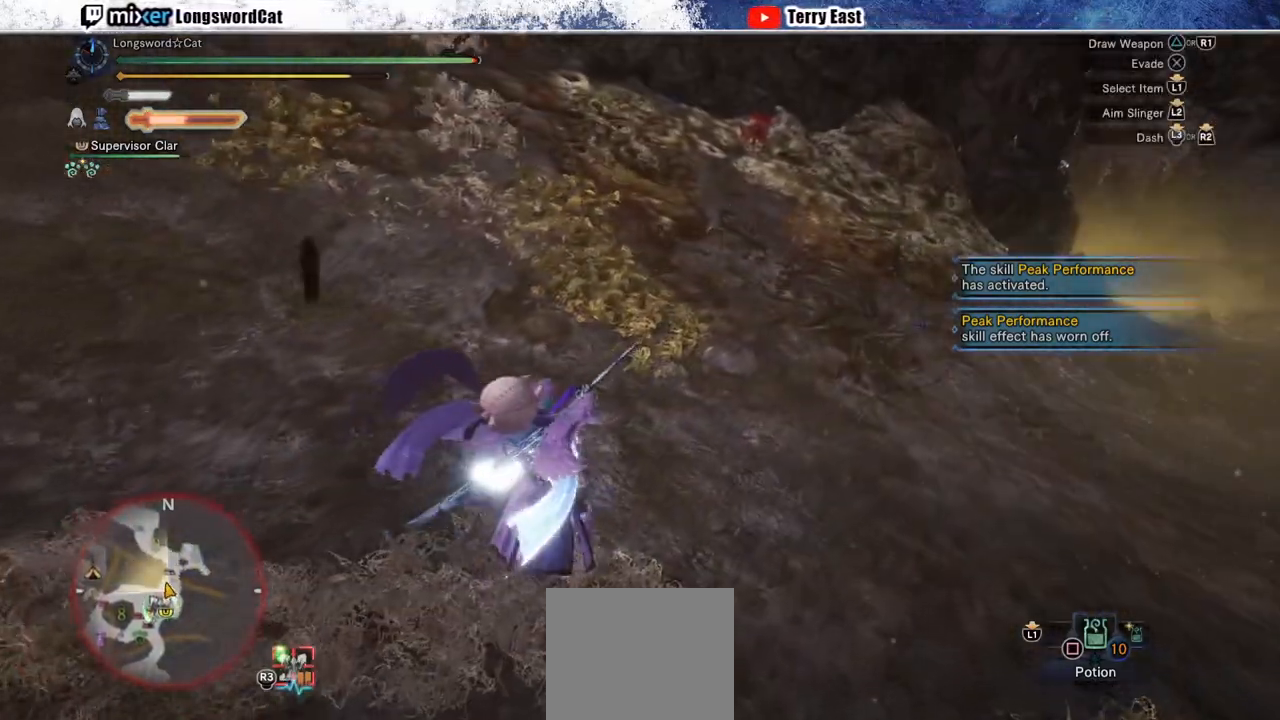
{"dt_ms": 500, "buttons": ["R2"], "left_stick": "up-right", "right_stick": "up-left", "events": [[67, "right_stick", "up-left"], [217, "right_stick", "center"], [417, "right_stick", "up-left"]]}
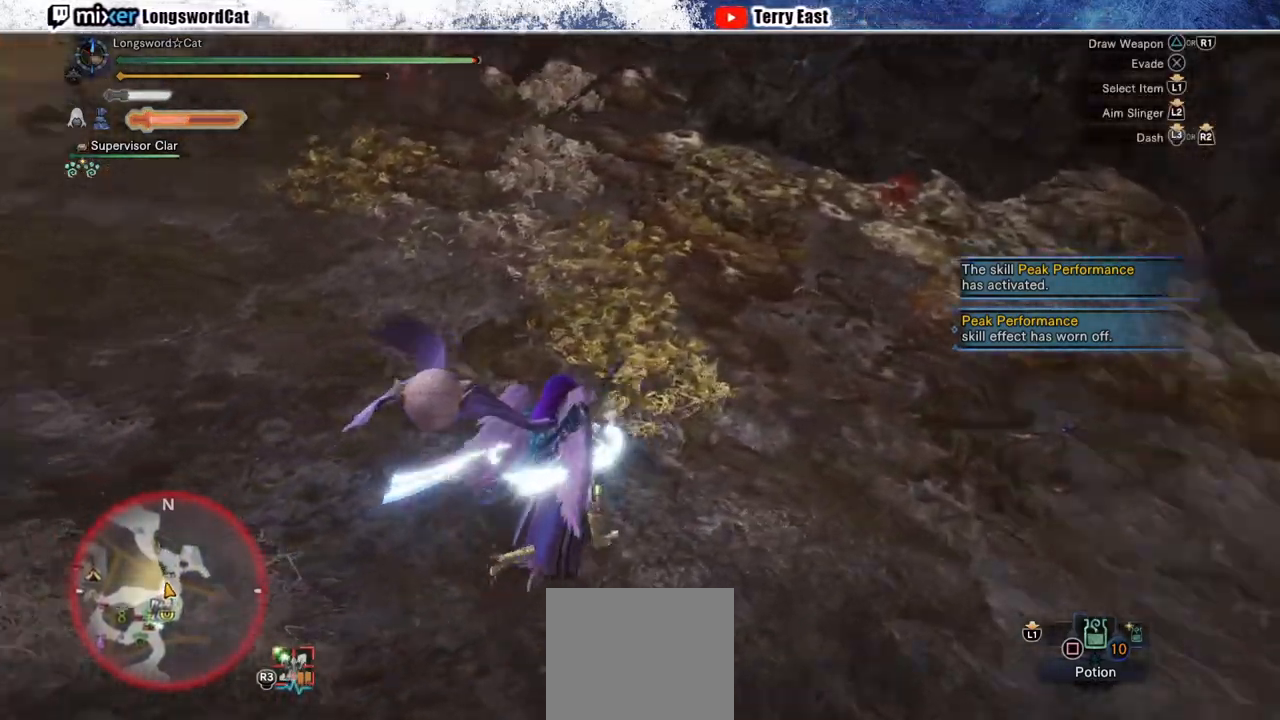
{"dt_ms": 500, "buttons": ["R2"], "left_stick": "up-right", "right_stick": "center", "events": [[67, "right_stick", "center"]]}
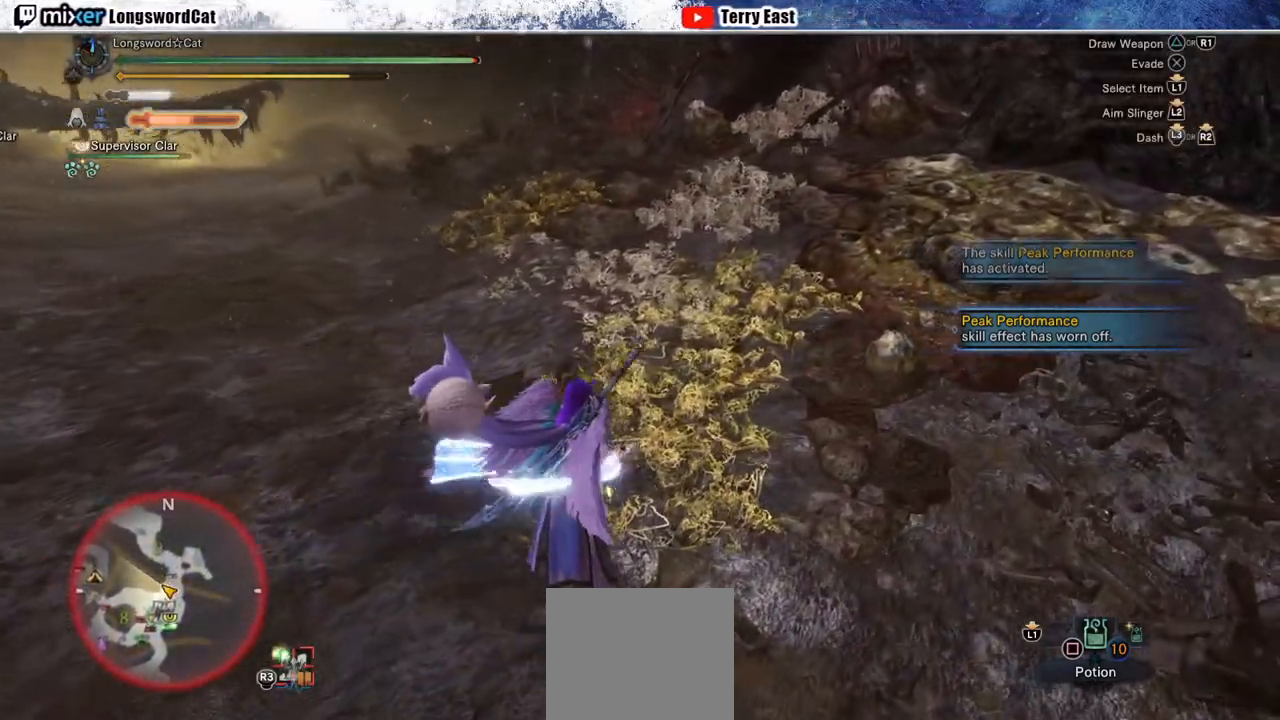
{"dt_ms": 500, "buttons": ["R2"], "left_stick": "up", "right_stick": "center", "events": [[117, "left_stick", "up"], [283, "right_stick", "left"], [450, "right_stick", "center"]]}
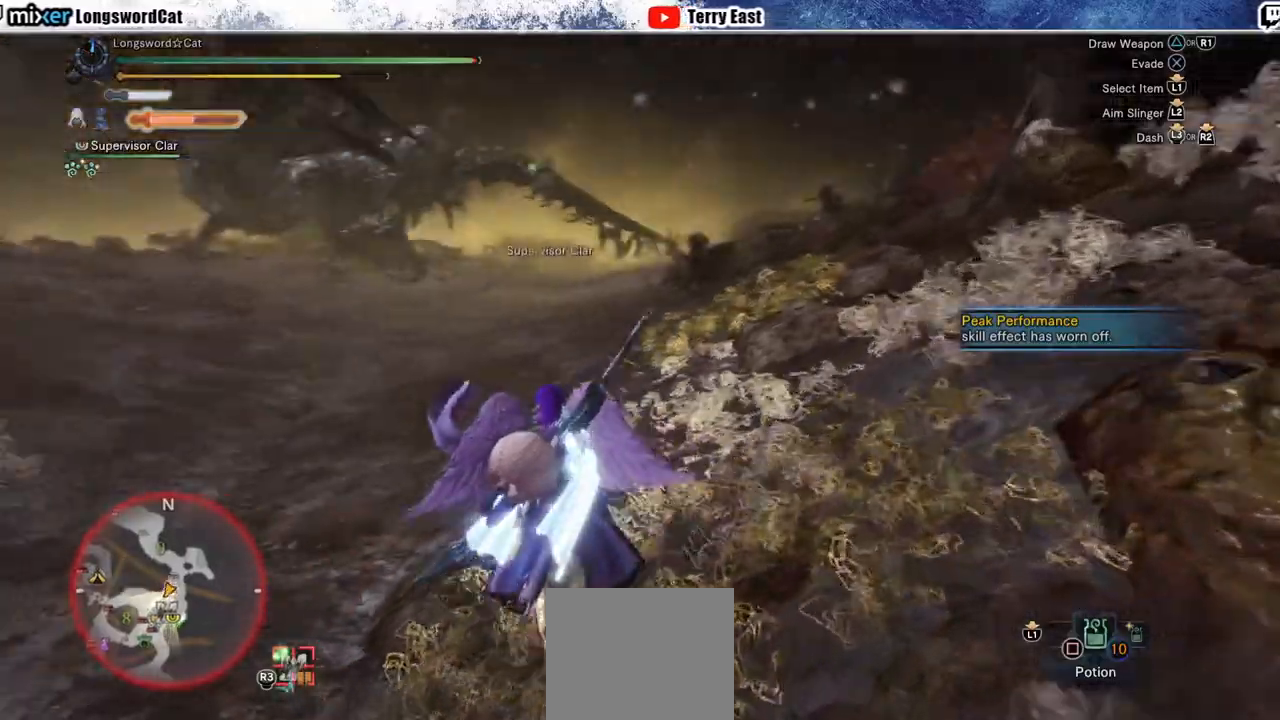
{"dt_ms": 500, "buttons": ["R2"], "left_stick": "up", "right_stick": "left", "events": [[333, "left_stick", "up-left"], [433, "right_stick", "left"], [500, "left_stick", "up"]]}
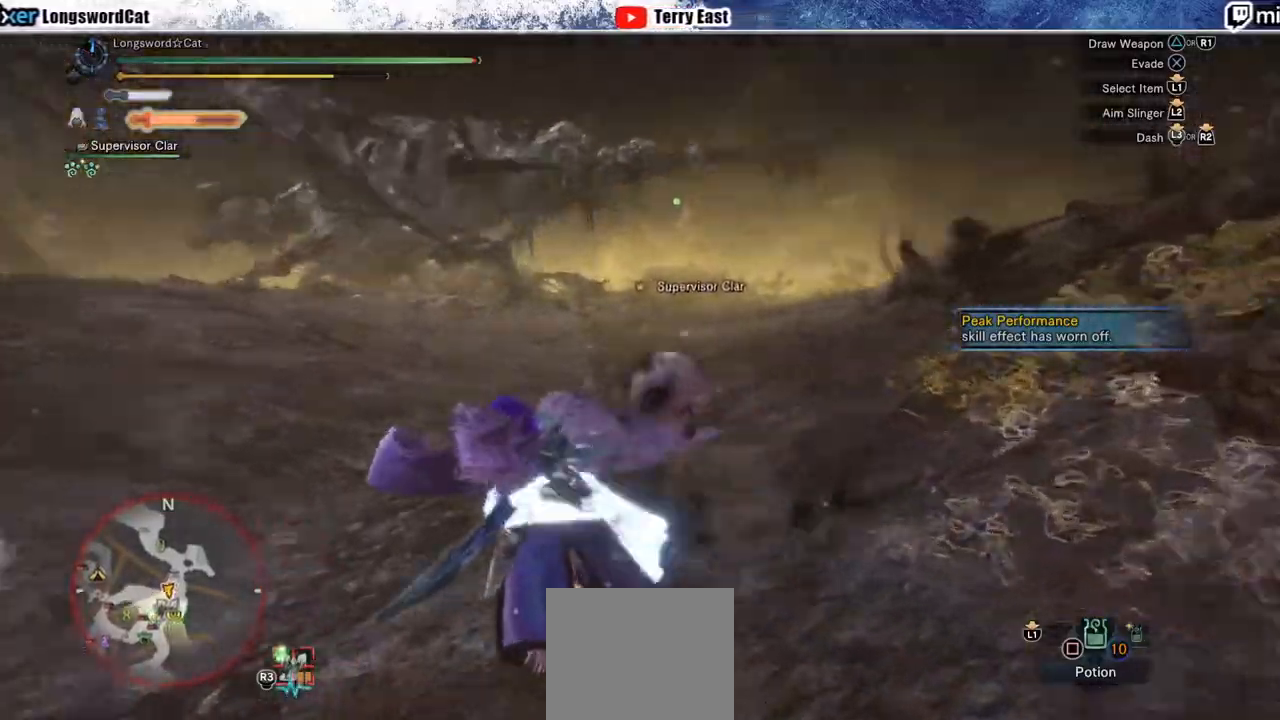
{"dt_ms": 500, "buttons": ["R2"], "left_stick": "up", "right_stick": "center", "events": [[67, "right_stick", "center"]]}
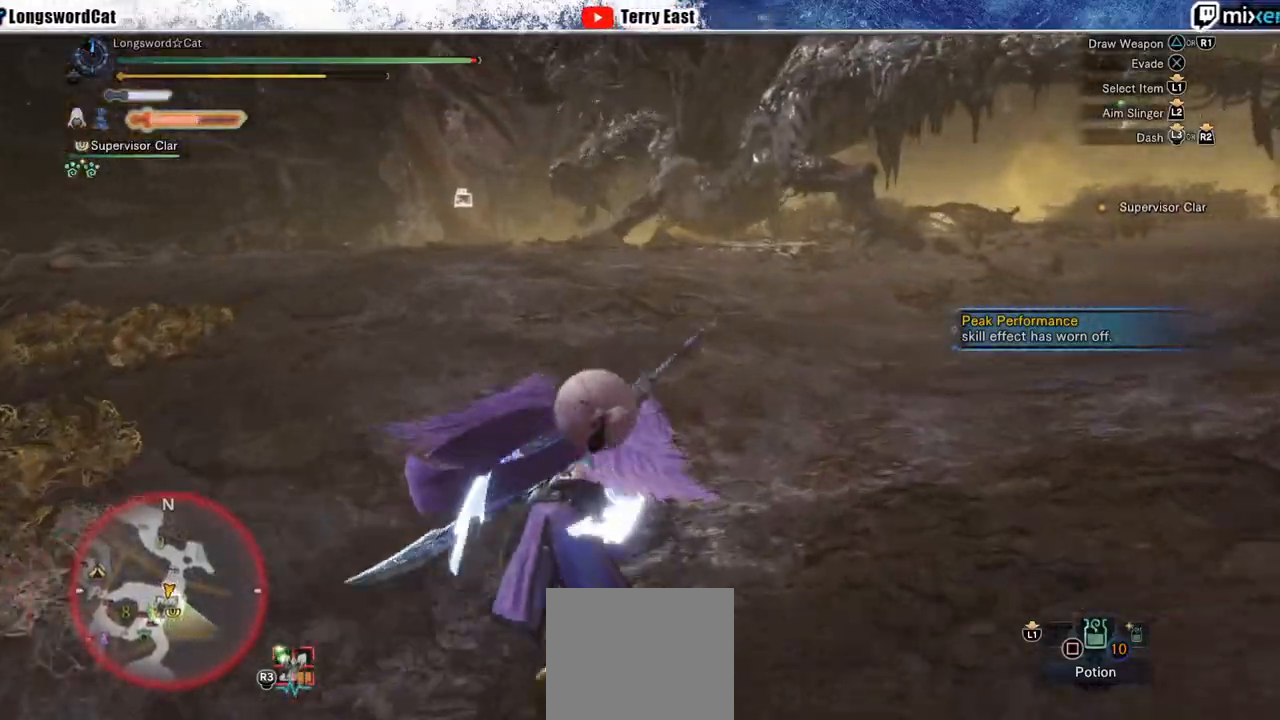
{"dt_ms": 500, "buttons": ["R2"], "left_stick": "up", "right_stick": "center", "events": []}
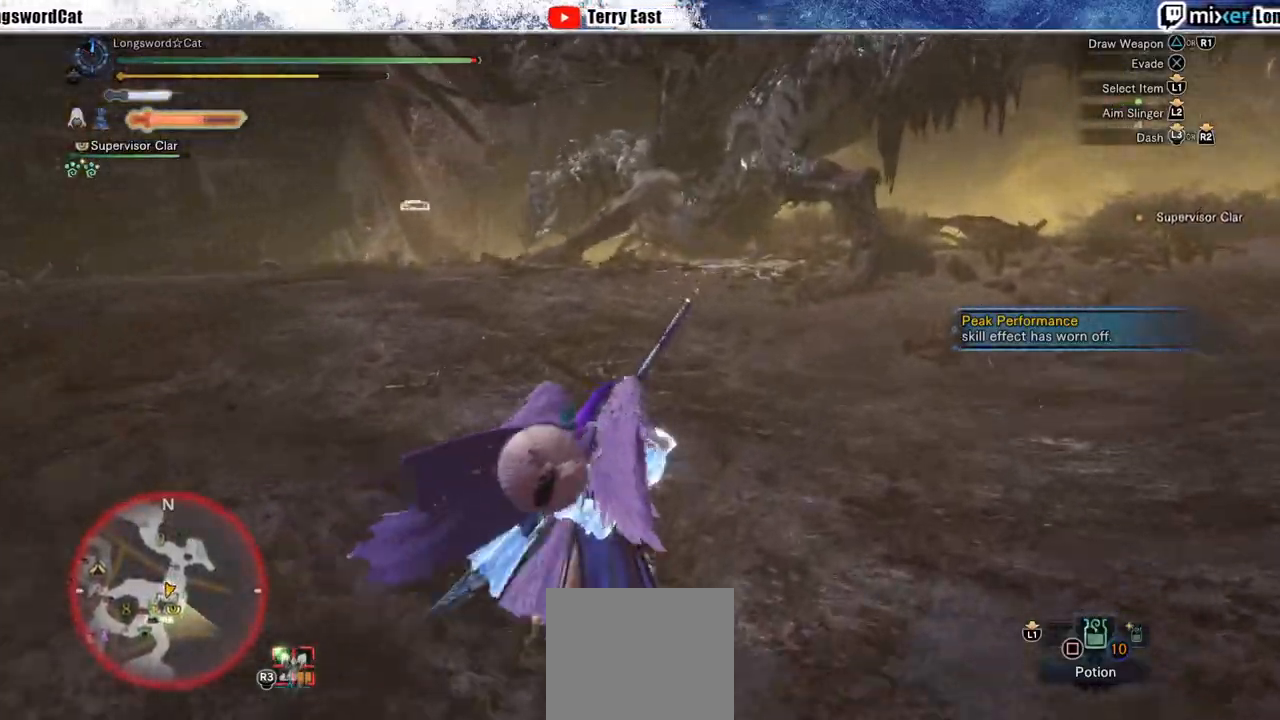
{"dt_ms": 500, "buttons": ["R2"], "left_stick": "up", "right_stick": "center", "events": []}